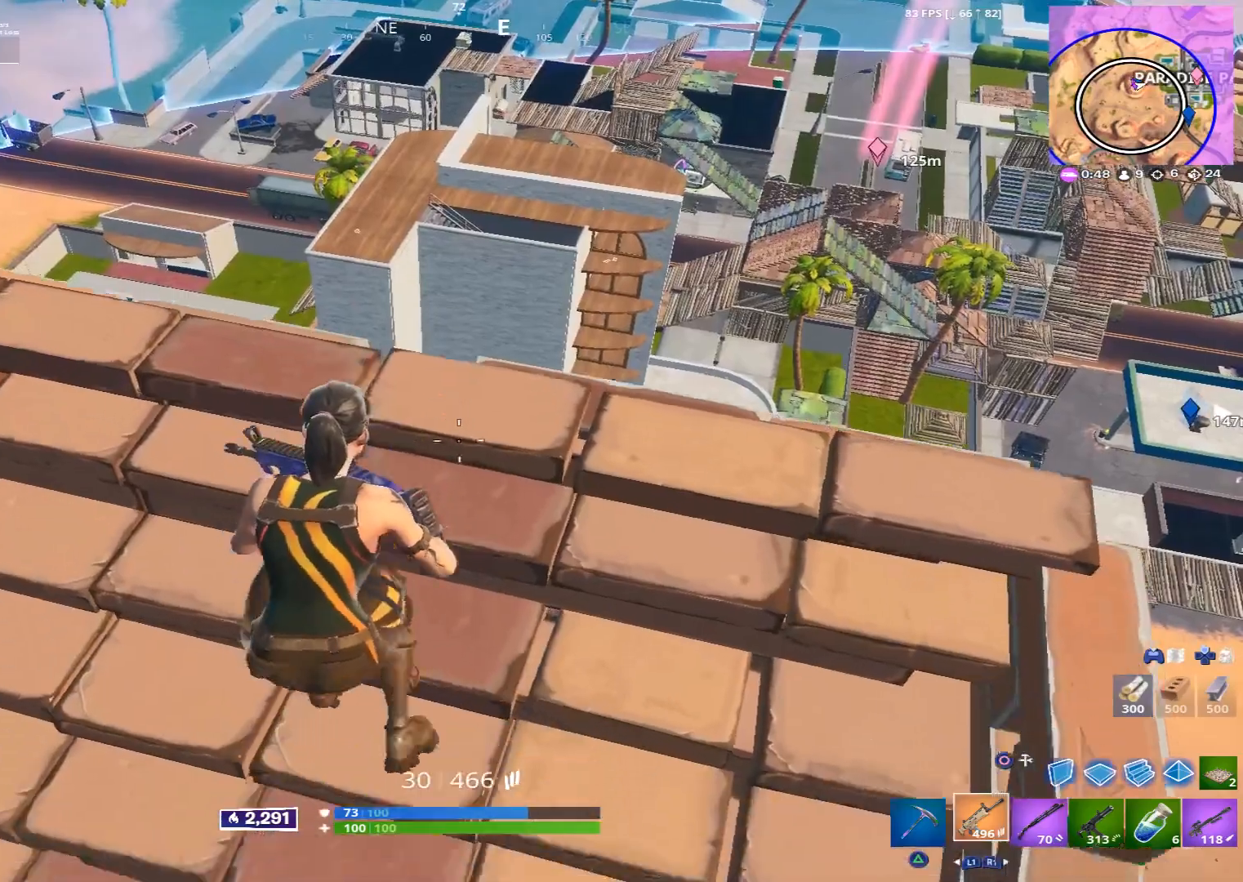
Gameplay with a controller (PlayStation layout); each line is a JSON object with the inputs held at the frame after it. "events" lists button and stick changes between this image and that frame as [ms after this image, input, new state], when the widget could be followed in between. Not read: CROSS.
{"buttons": [], "left_stick": "right", "right_stick": "center", "events": [[40, "left_stick", "right"], [240, "left_stick", "down-right"], [440, "left_stick", "right"]]}
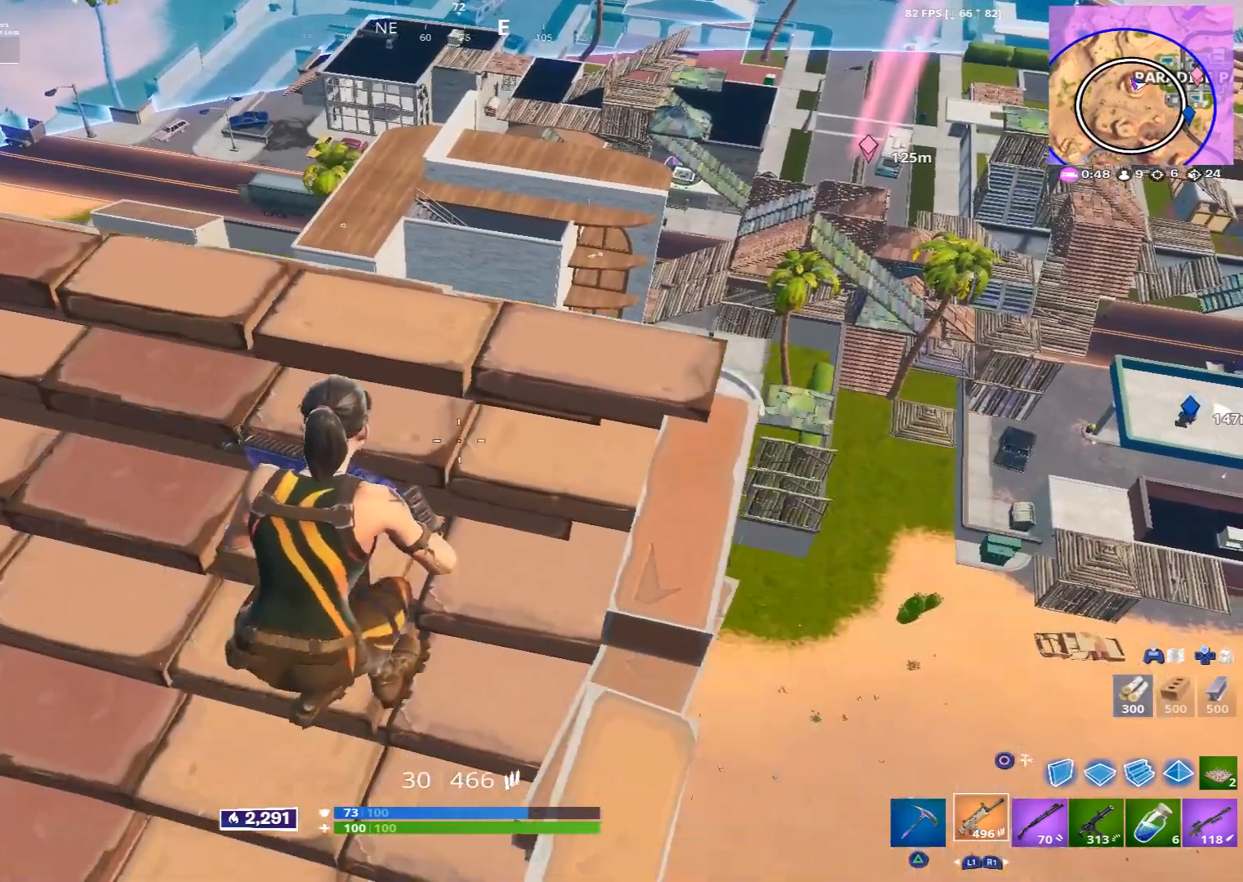
{"buttons": [], "left_stick": "center", "right_stick": "center", "events": [[80, "left_stick", "center"], [200, "left_stick", "down"], [400, "left_stick", "center"]]}
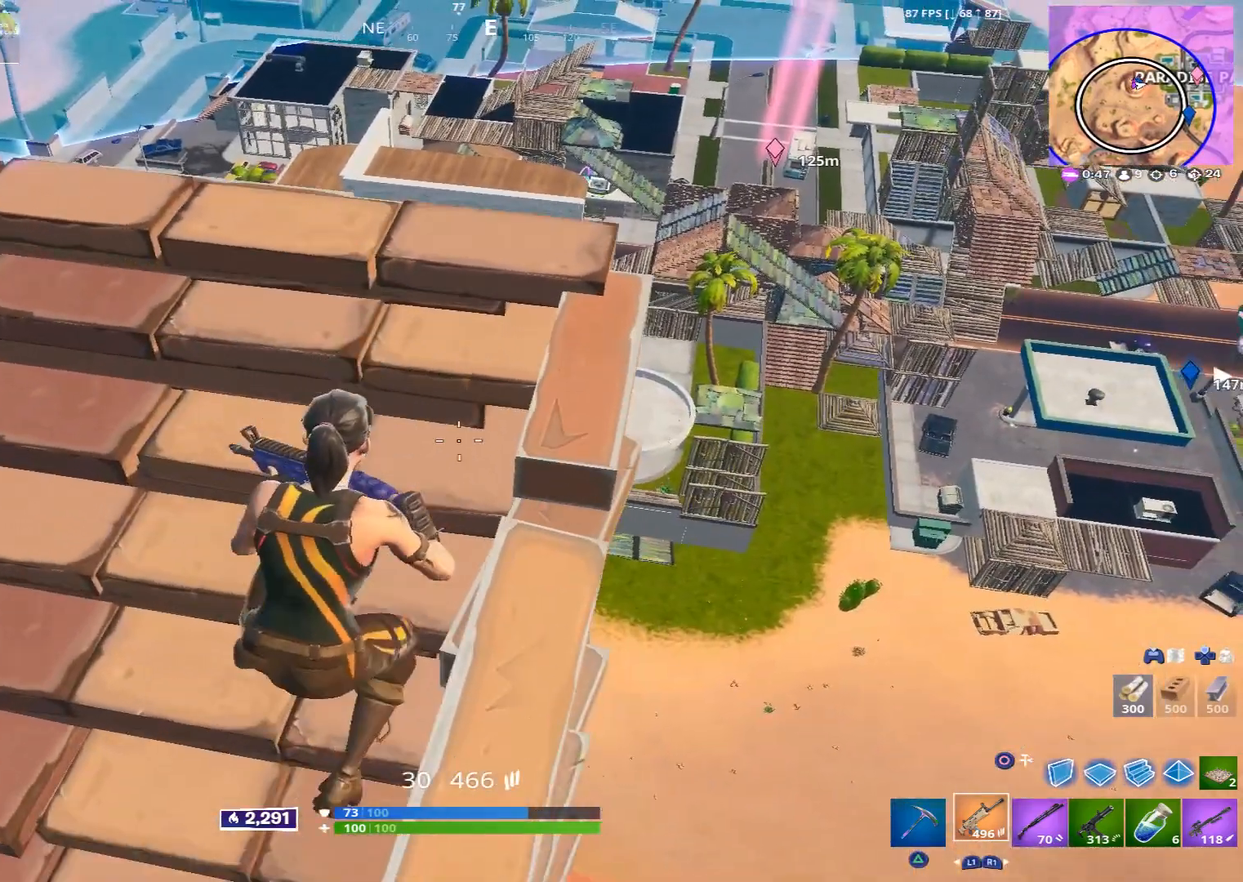
{"buttons": [], "left_stick": "center", "right_stick": "center", "events": [[40, "left_stick", "up-left"], [120, "left_stick", "center"], [200, "left_stick", "right"], [320, "left_stick", "up-right"], [480, "left_stick", "center"]]}
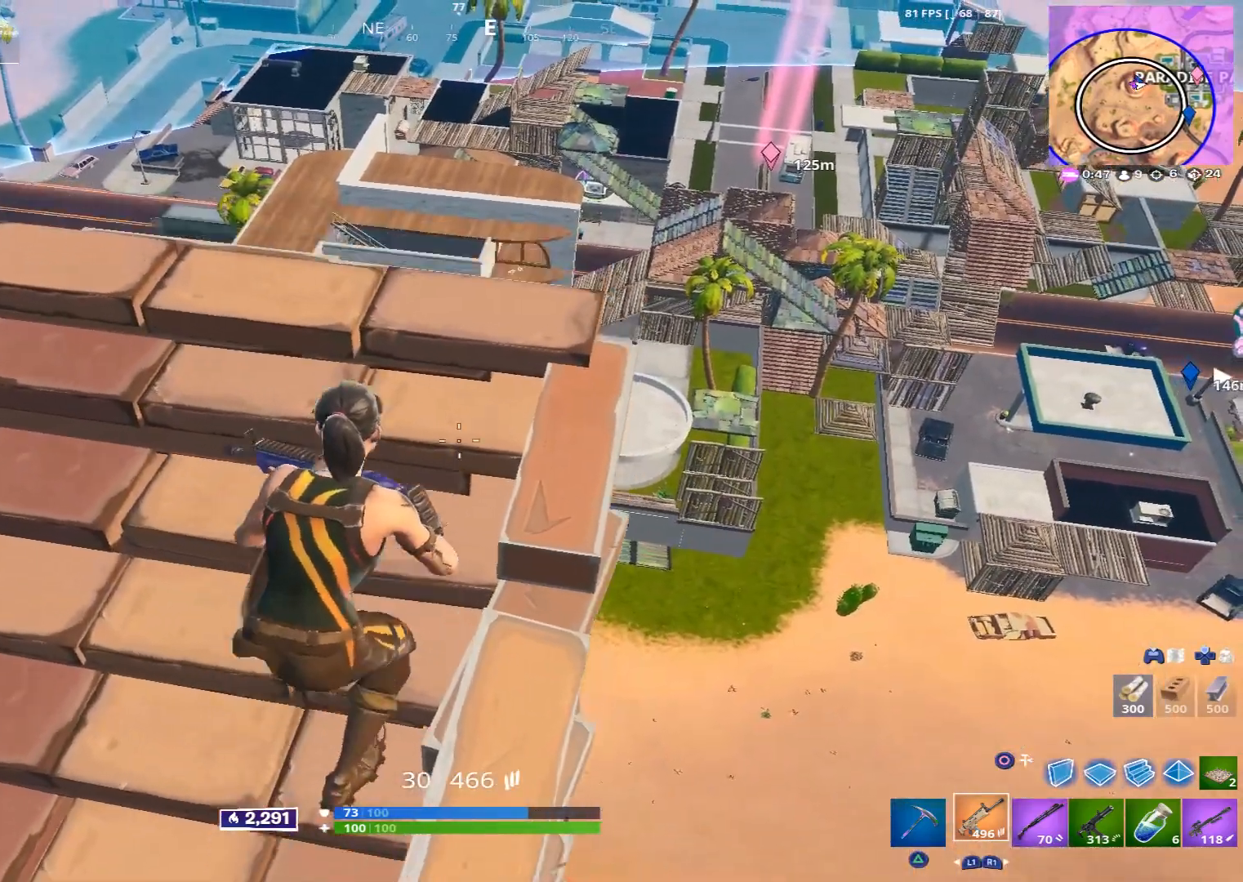
{"buttons": [], "left_stick": "center", "right_stick": "up-right", "events": [[40, "right_stick", "right"], [200, "left_stick", "down-left"], [280, "right_stick", "up-right"], [360, "left_stick", "right"], [480, "left_stick", "center"]]}
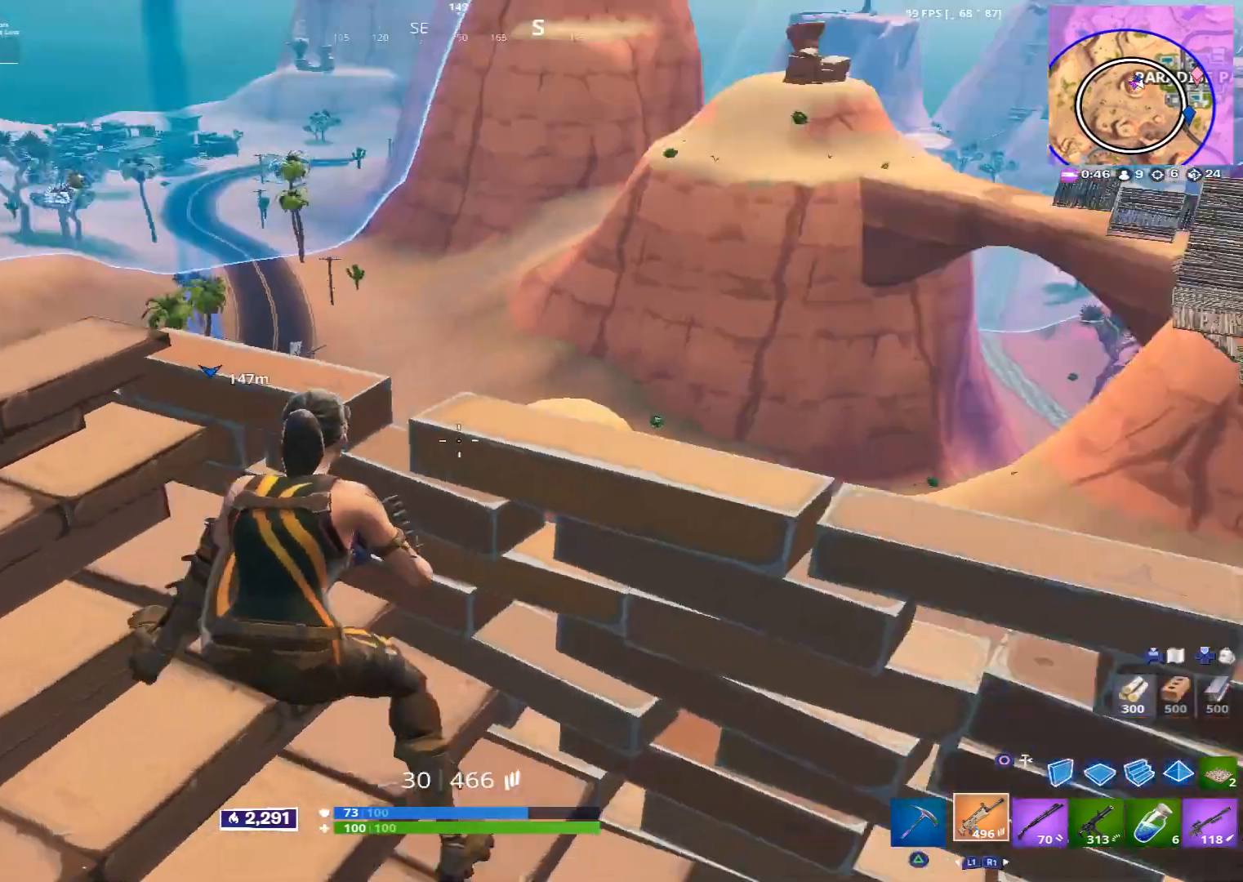
{"buttons": [], "left_stick": "up", "right_stick": "center", "events": [[40, "left_stick", "down-left"], [80, "right_stick", "center"], [160, "left_stick", "right"], [280, "left_stick", "center"], [440, "left_stick", "up"]]}
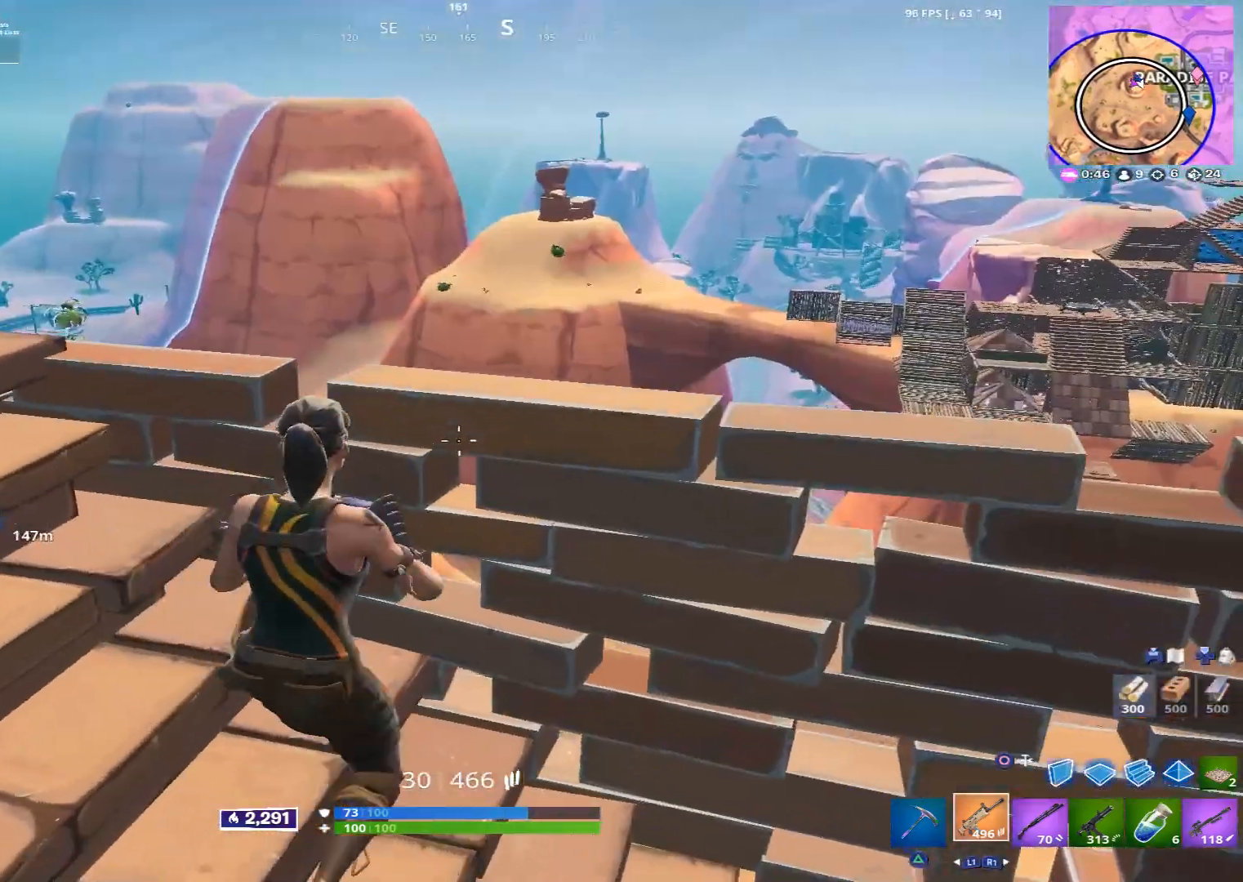
{"buttons": [], "left_stick": "center", "right_stick": "center", "events": [[40, "left_stick", "center"]]}
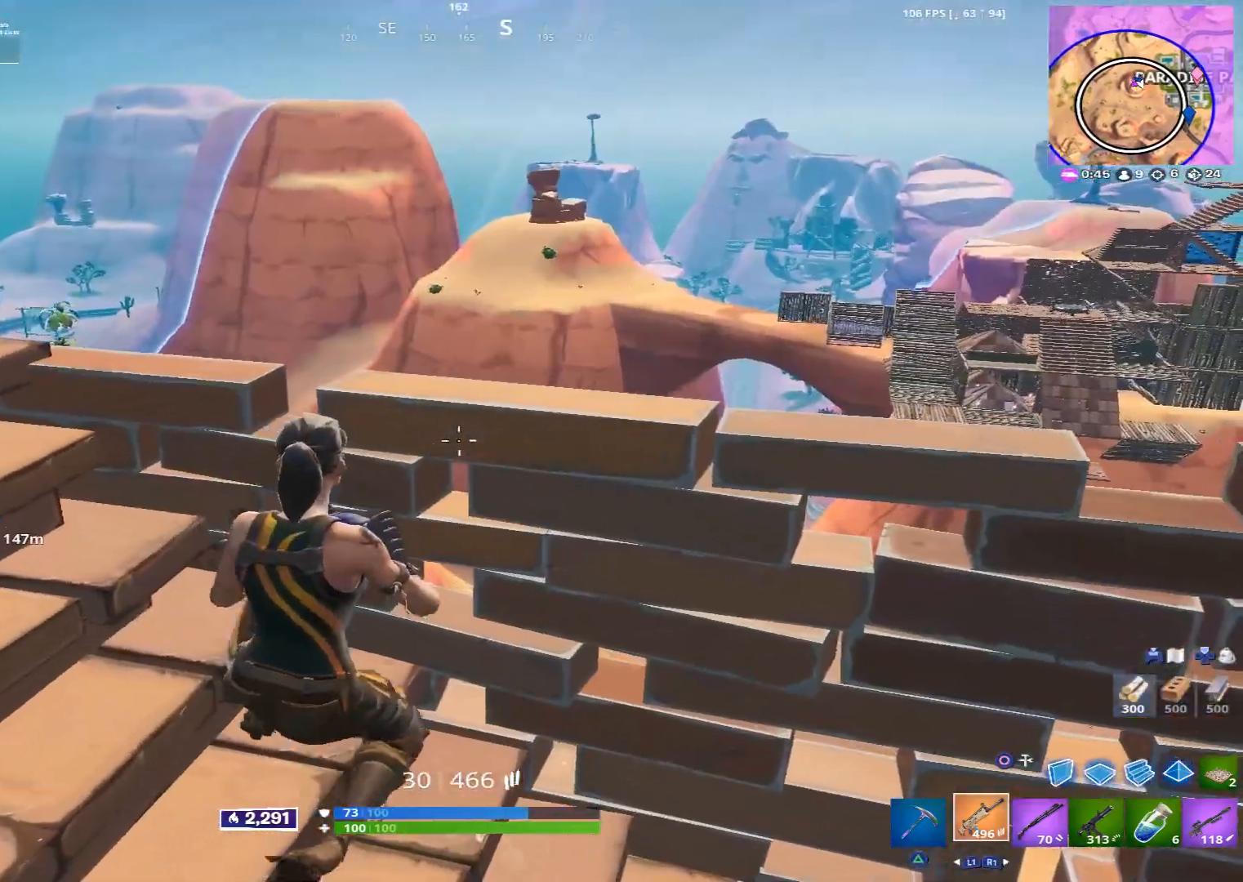
{"buttons": [], "left_stick": "up-left", "right_stick": "down-left", "events": [[160, "left_stick", "up-right"], [320, "right_stick", "down-left"], [360, "left_stick", "center"], [440, "left_stick", "up-left"]]}
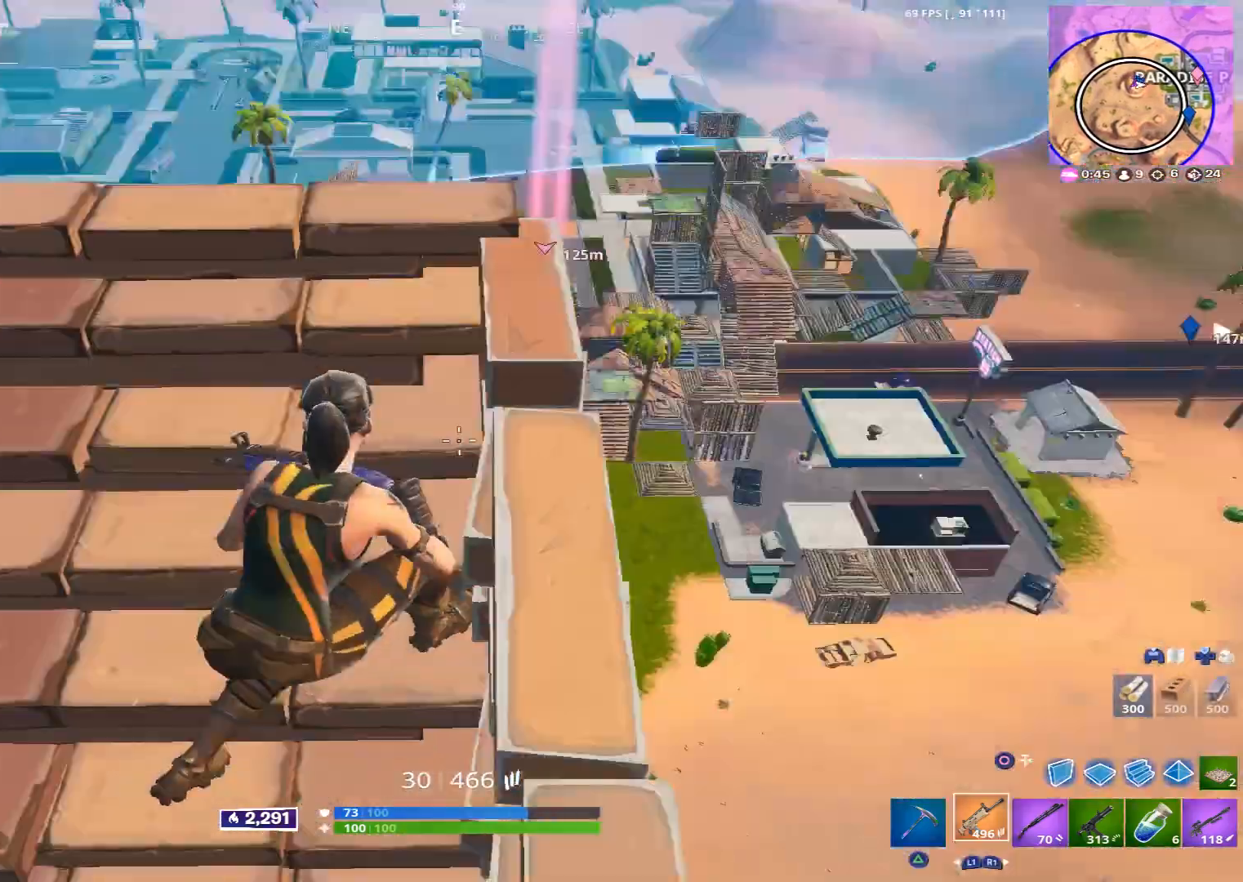
{"buttons": [], "left_stick": "right", "right_stick": "center", "events": [[40, "left_stick", "up"], [40, "right_stick", "center"], [240, "left_stick", "center"], [480, "left_stick", "right"]]}
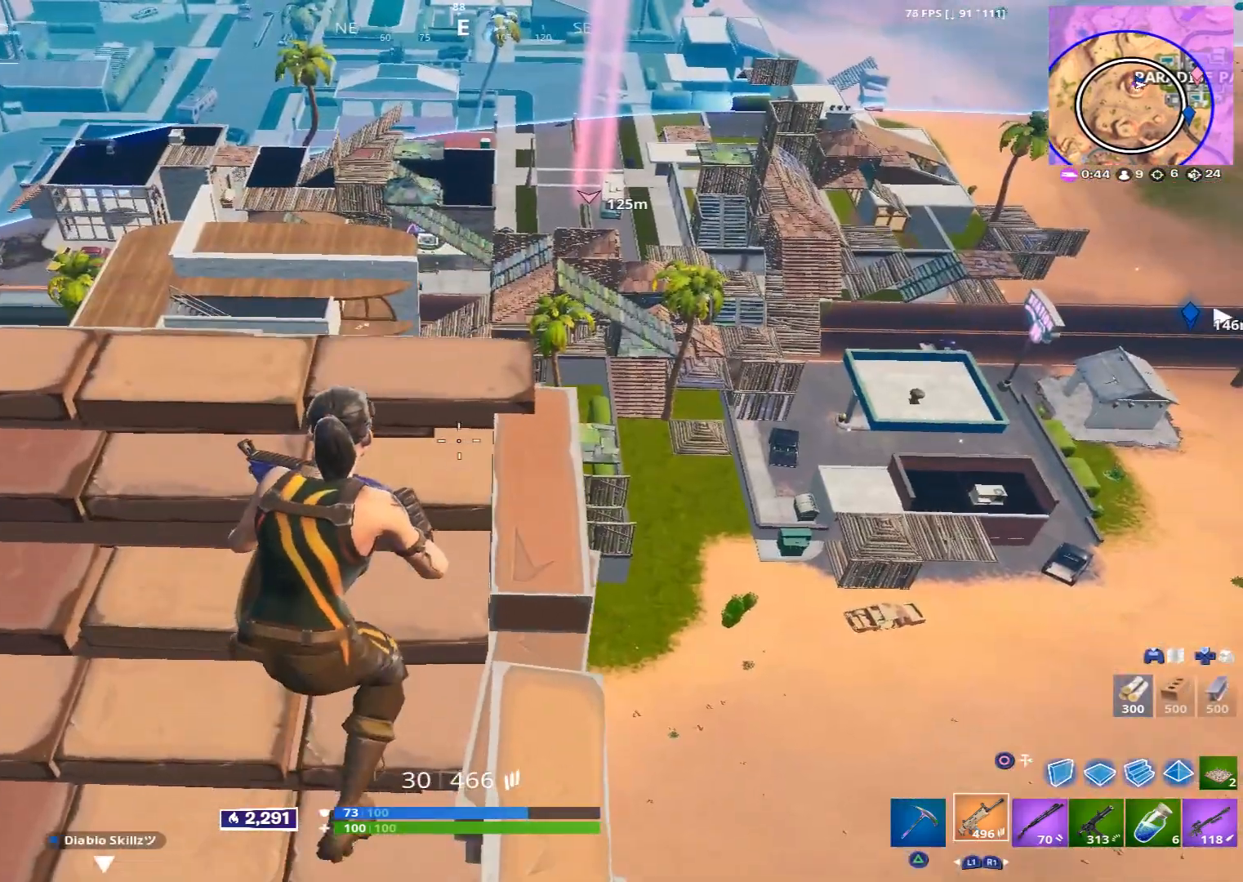
{"buttons": [], "left_stick": "up", "right_stick": "center", "events": [[120, "left_stick", "center"], [120, "right_stick", "left"], [240, "right_stick", "center"], [320, "left_stick", "up"]]}
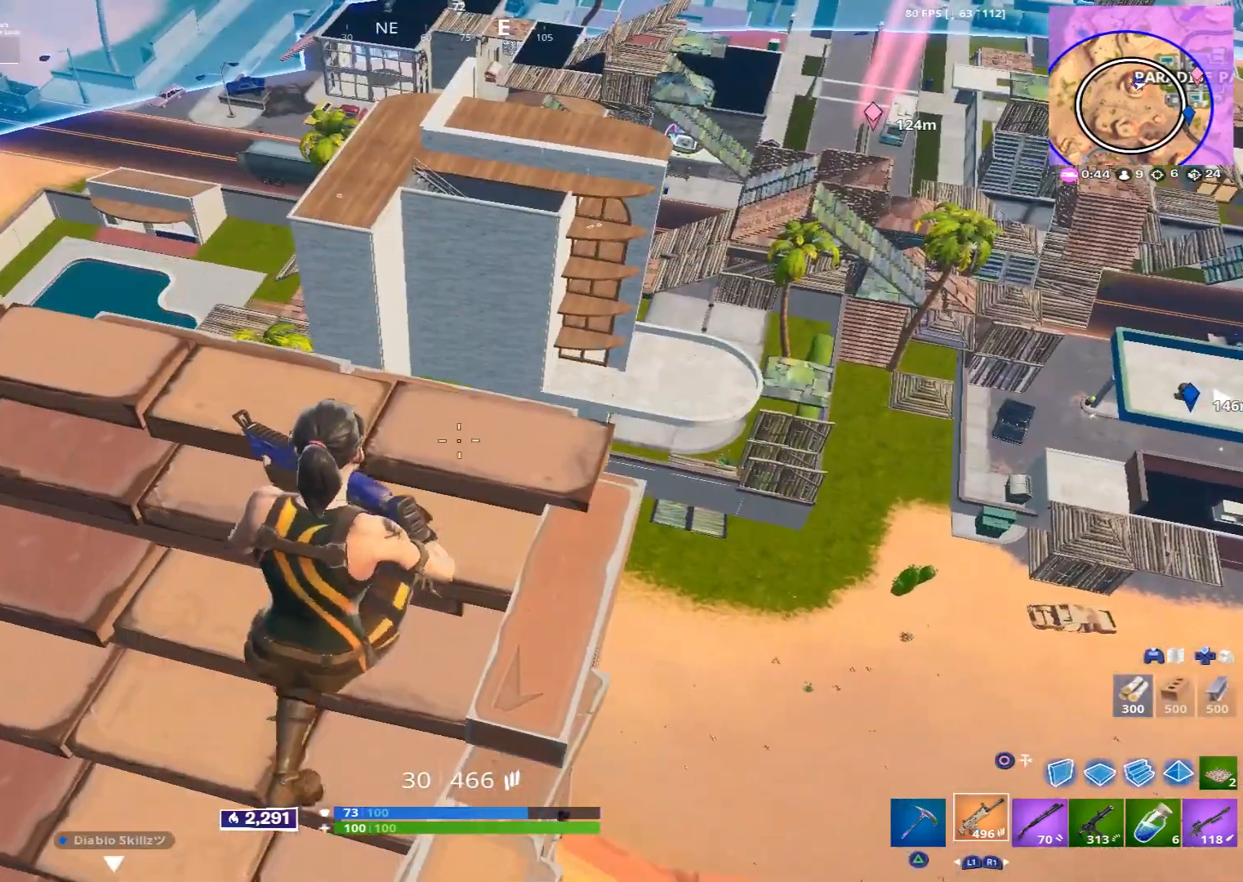
{"buttons": ["L1"], "left_stick": "left", "right_stick": "center", "events": [[40, "left_stick", "center"], [160, "left_stick", "down-left"], [200, "right_stick", "up"], [320, "right_stick", "center"], [400, "left_stick", "left"], [480, "L1", "down"]]}
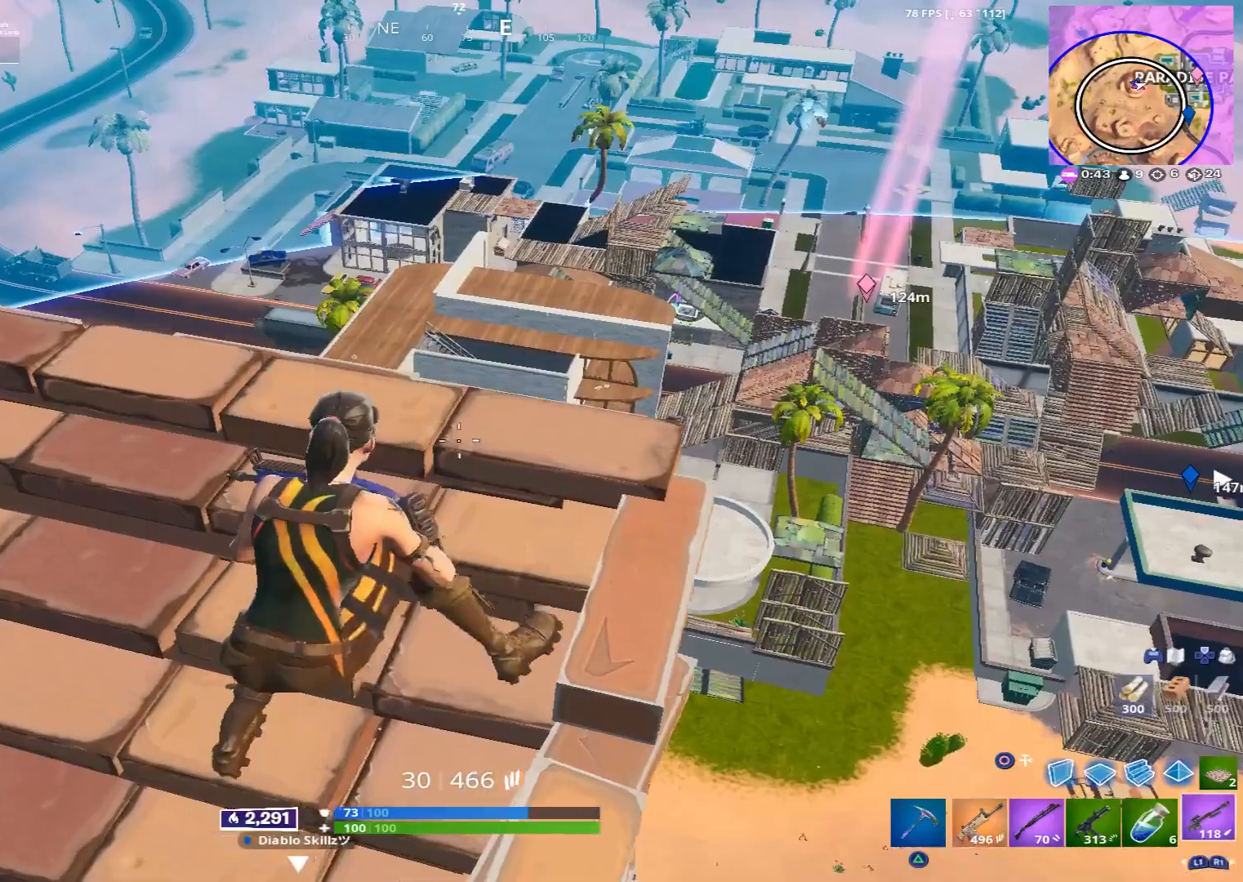
{"buttons": [], "left_stick": "left", "right_stick": "center", "events": [[40, "L1", "up"]]}
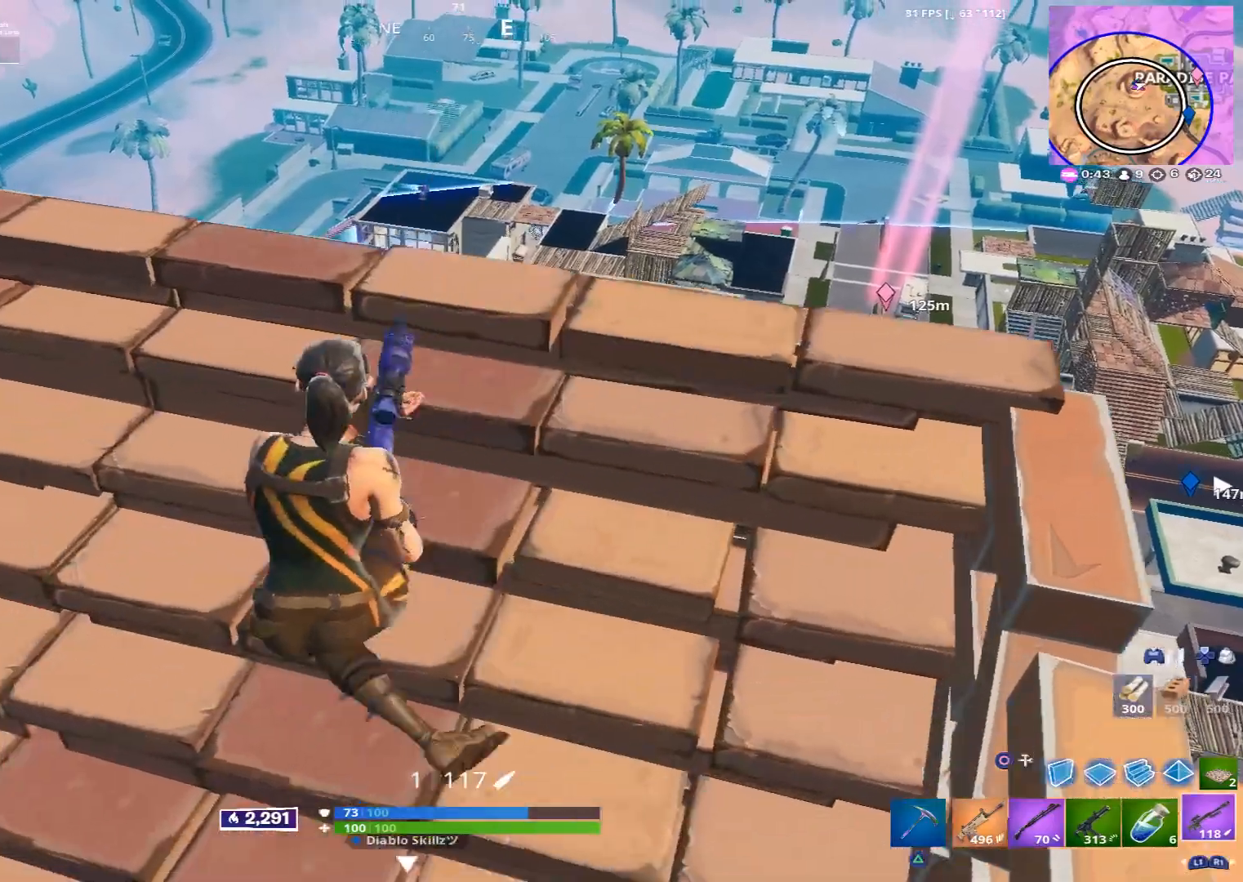
{"buttons": [], "left_stick": "up-right", "right_stick": "center", "events": [[40, "left_stick", "up"], [80, "right_stick", "right"], [240, "left_stick", "down-right"], [240, "right_stick", "center"], [520, "left_stick", "up-right"]]}
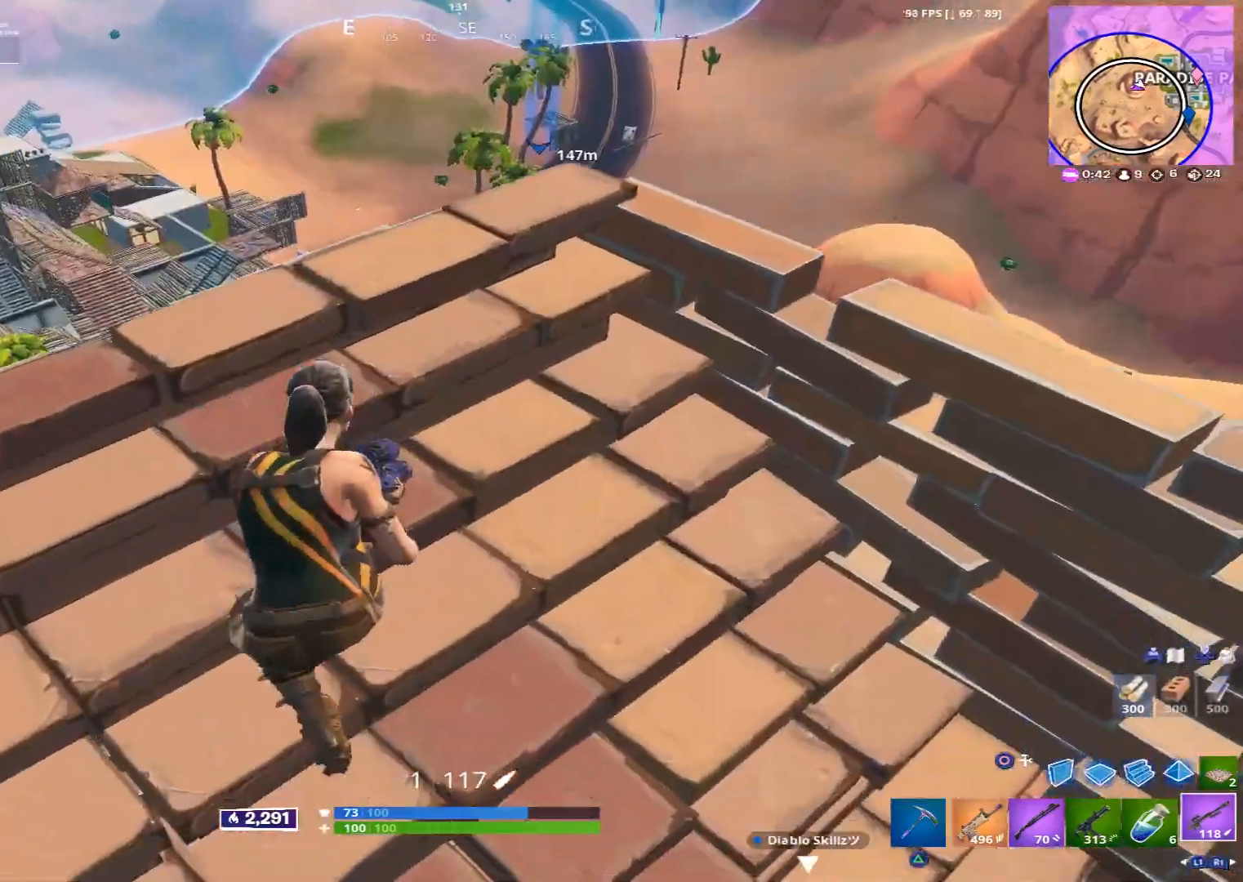
{"buttons": [], "left_stick": "center", "right_stick": "center", "events": [[40, "right_stick", "left"], [160, "right_stick", "center"], [400, "left_stick", "center"]]}
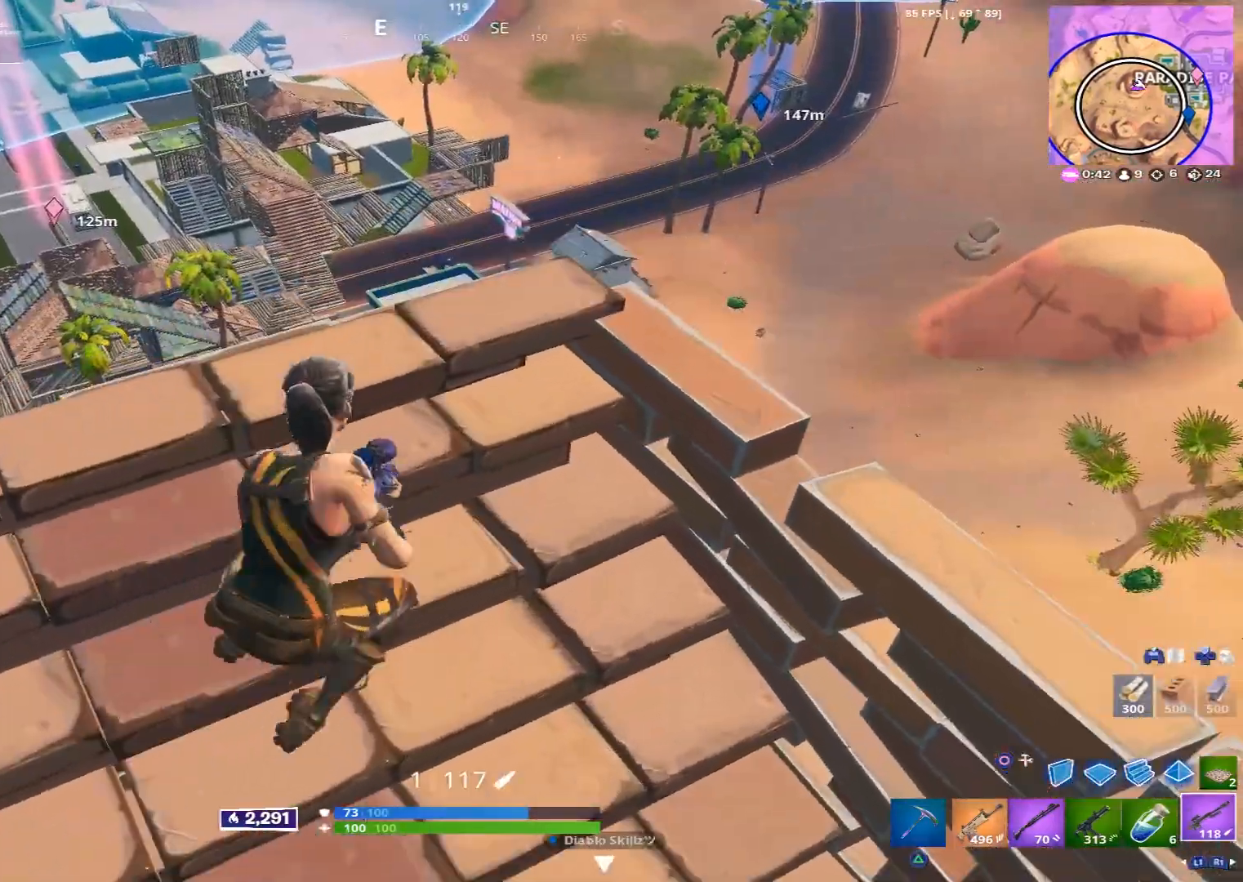
{"buttons": [], "left_stick": "down", "right_stick": "center", "events": [[120, "left_stick", "up-right"], [240, "right_stick", "down-left"], [360, "left_stick", "down-right"], [360, "right_stick", "center"], [440, "left_stick", "down"]]}
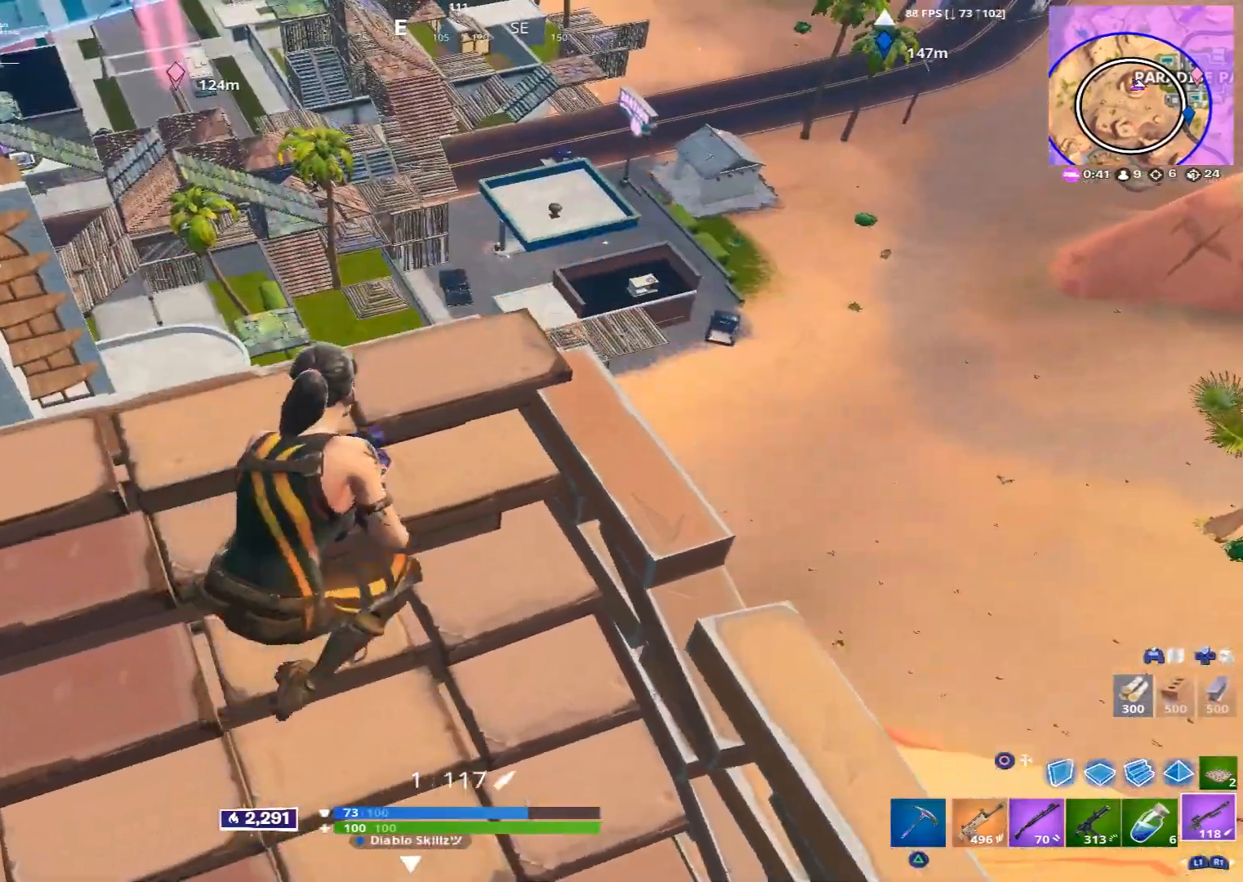
{"buttons": [], "left_stick": "up", "right_stick": "left", "events": [[160, "left_stick", "down-right"], [320, "left_stick", "up"], [360, "R1", "down"], [400, "right_stick", "left"], [440, "R1", "up"]]}
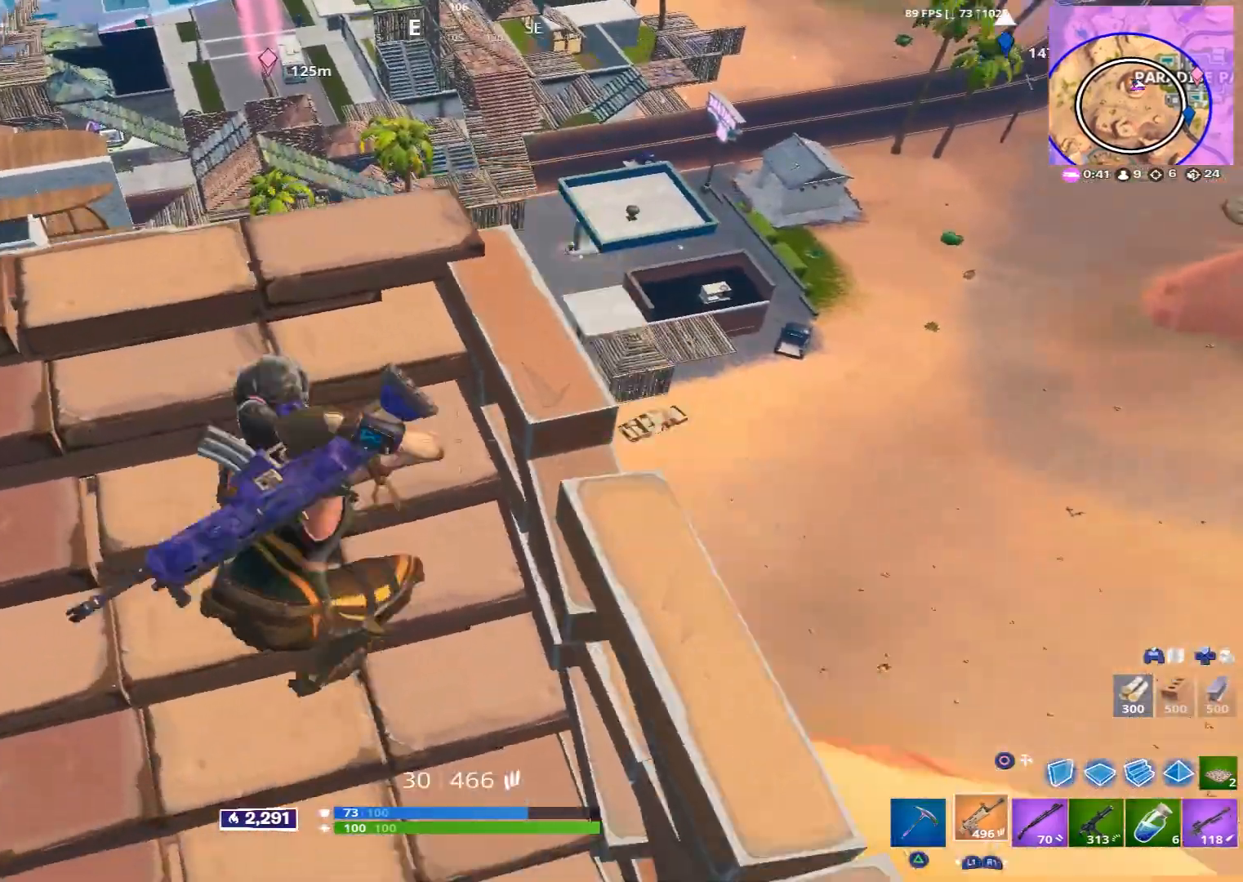
{"buttons": [], "left_stick": "up", "right_stick": "left", "events": [[40, "left_stick", "center"], [80, "R1", "down"], [160, "left_stick", "up-left"], [280, "right_stick", "up-left"], [320, "R1", "up"], [360, "left_stick", "up"], [400, "right_stick", "center"], [520, "right_stick", "left"]]}
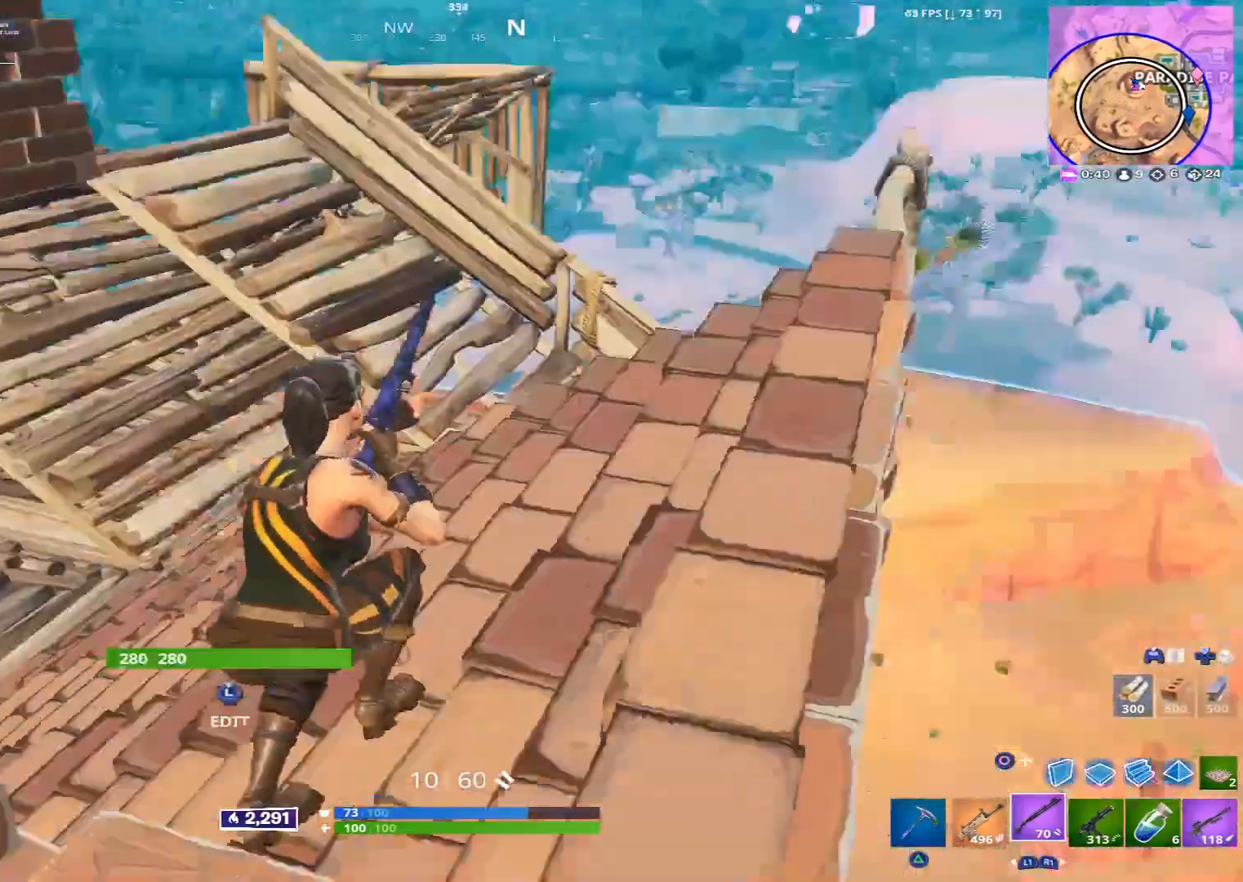
{"buttons": ["R3"], "left_stick": "up-right", "right_stick": "center", "events": [[120, "left_stick", "up-right"], [120, "right_stick", "center"], [480, "R3", "down"]]}
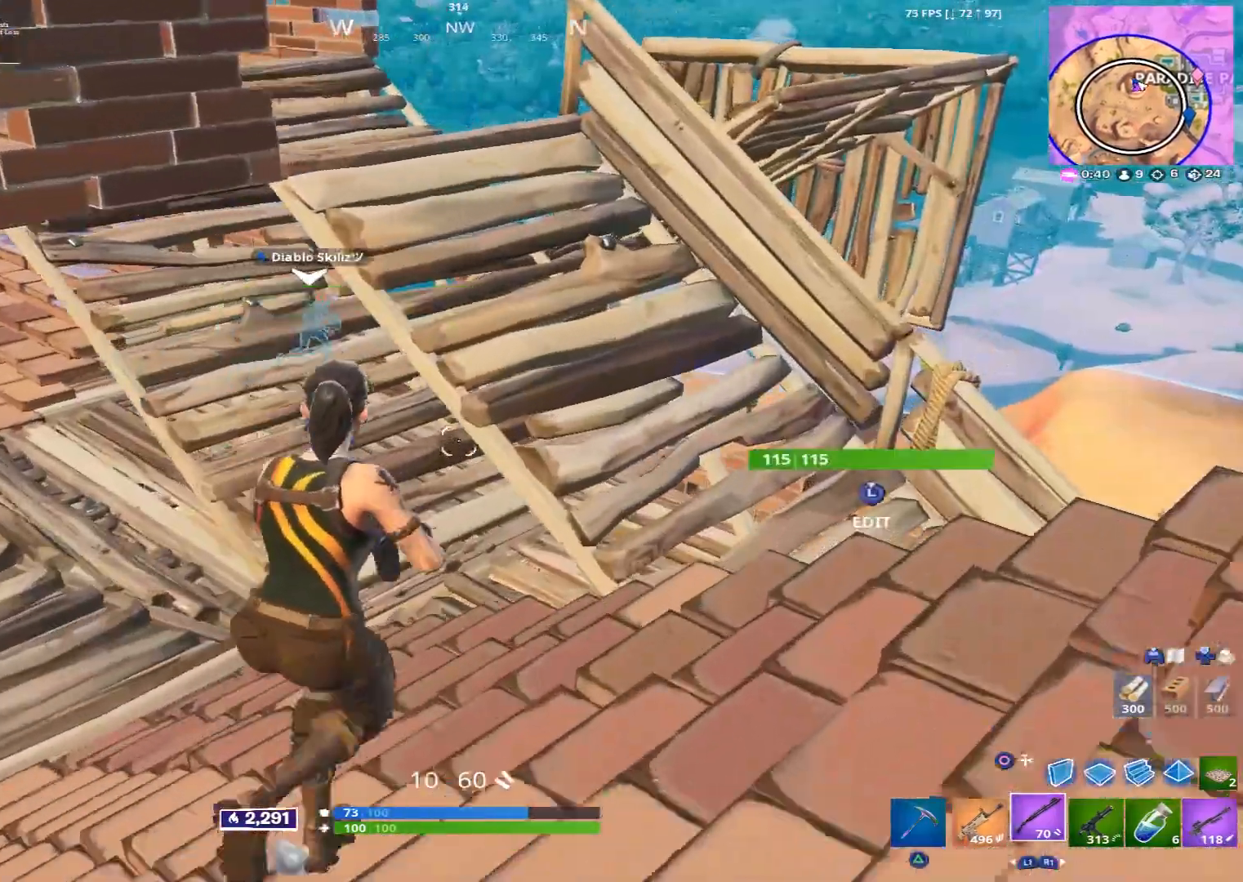
{"buttons": [], "left_stick": "up-right", "right_stick": "center", "events": [[40, "L1", "down"], [80, "R3", "up"], [120, "L1", "up"], [280, "left_stick", "up"], [520, "left_stick", "up-right"]]}
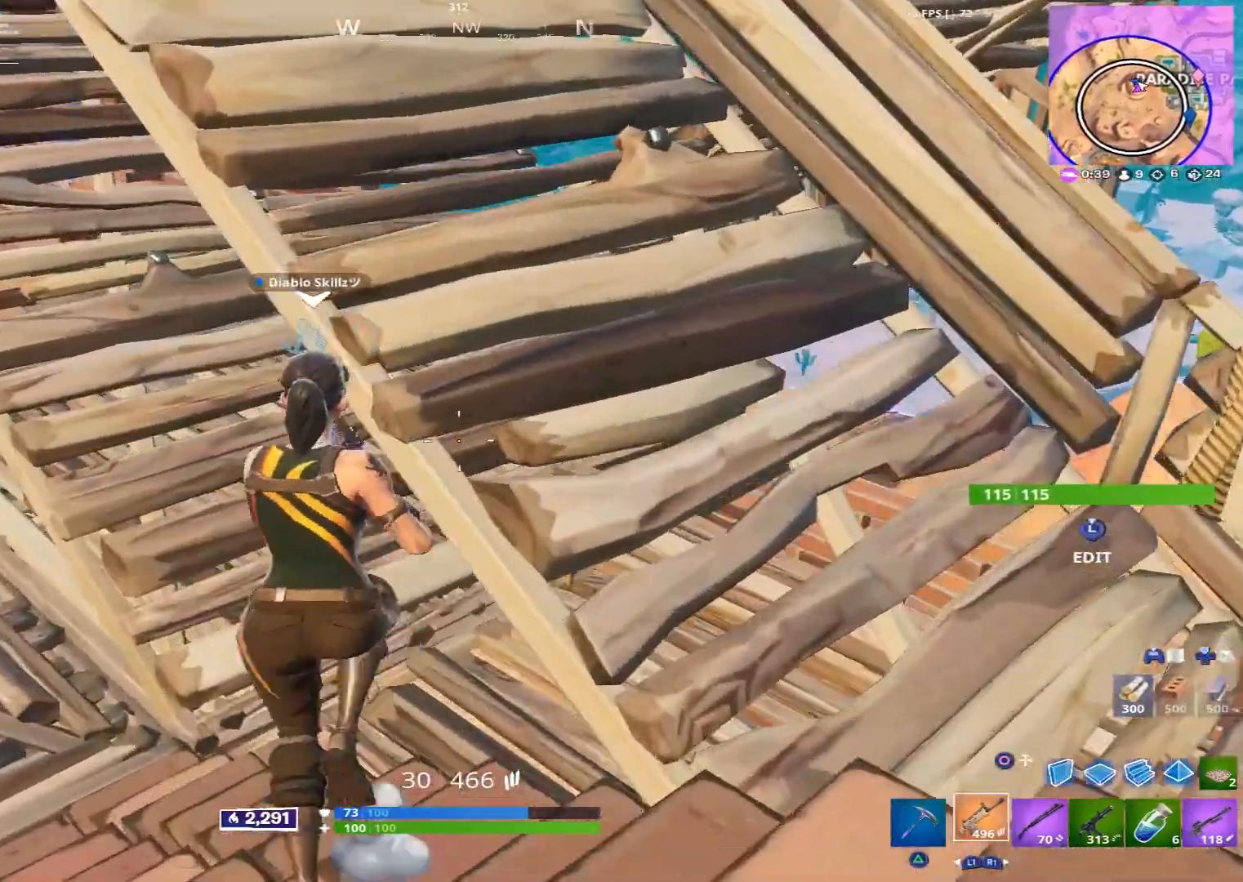
{"buttons": [], "left_stick": "up", "right_stick": "center", "events": [[40, "R1", "down"], [120, "R1", "up"], [160, "left_stick", "up"], [320, "L1", "down"], [400, "L1", "up"]]}
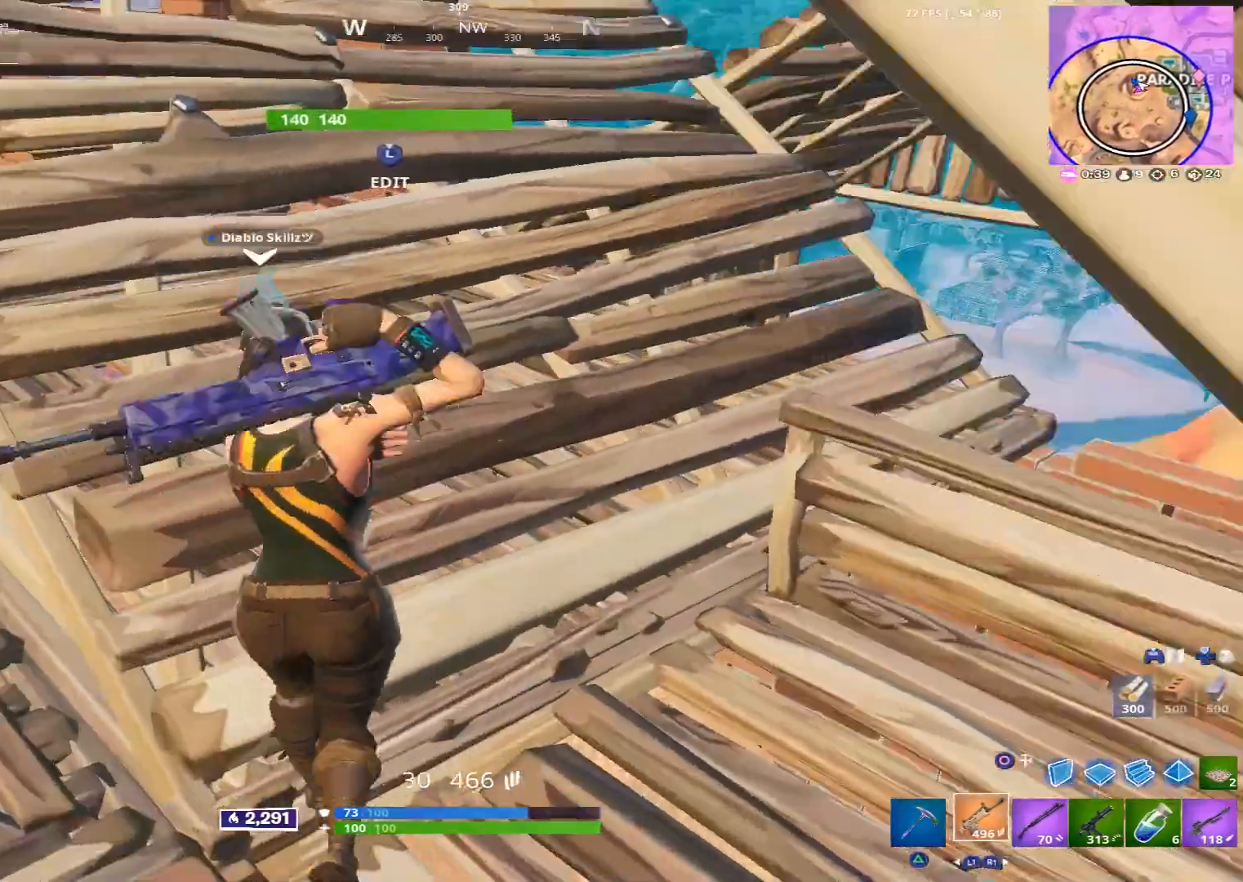
{"buttons": ["L1"], "left_stick": "up", "right_stick": "up-left", "events": [[40, "R1", "down"], [200, "R1", "up"], [480, "L1", "down"], [480, "right_stick", "up-left"]]}
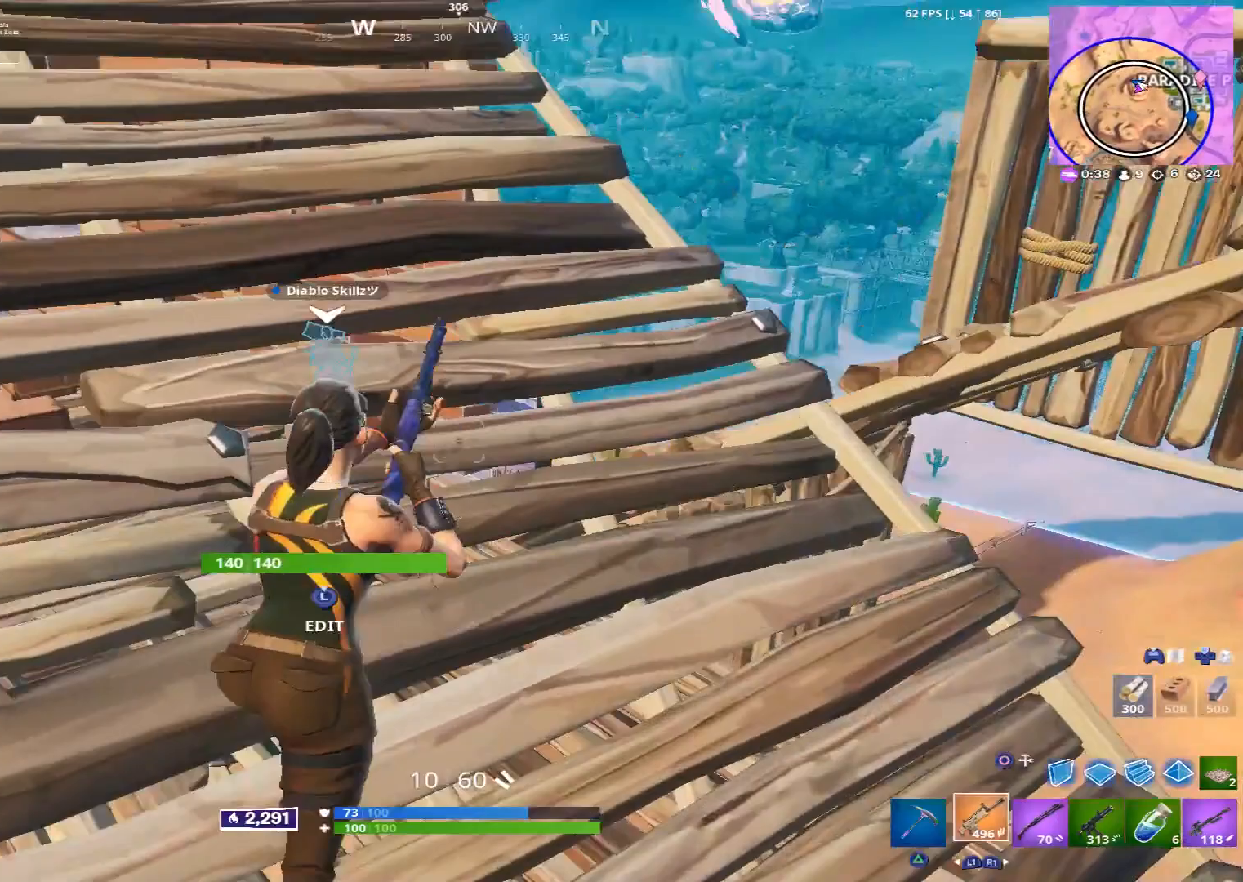
{"buttons": [], "left_stick": "up-right", "right_stick": "down", "events": [[80, "L1", "up"], [80, "left_stick", "up-right"], [80, "right_stick", "center"], [240, "R1", "down"], [240, "right_stick", "left"], [320, "R1", "up"], [320, "right_stick", "center"], [440, "right_stick", "down"]]}
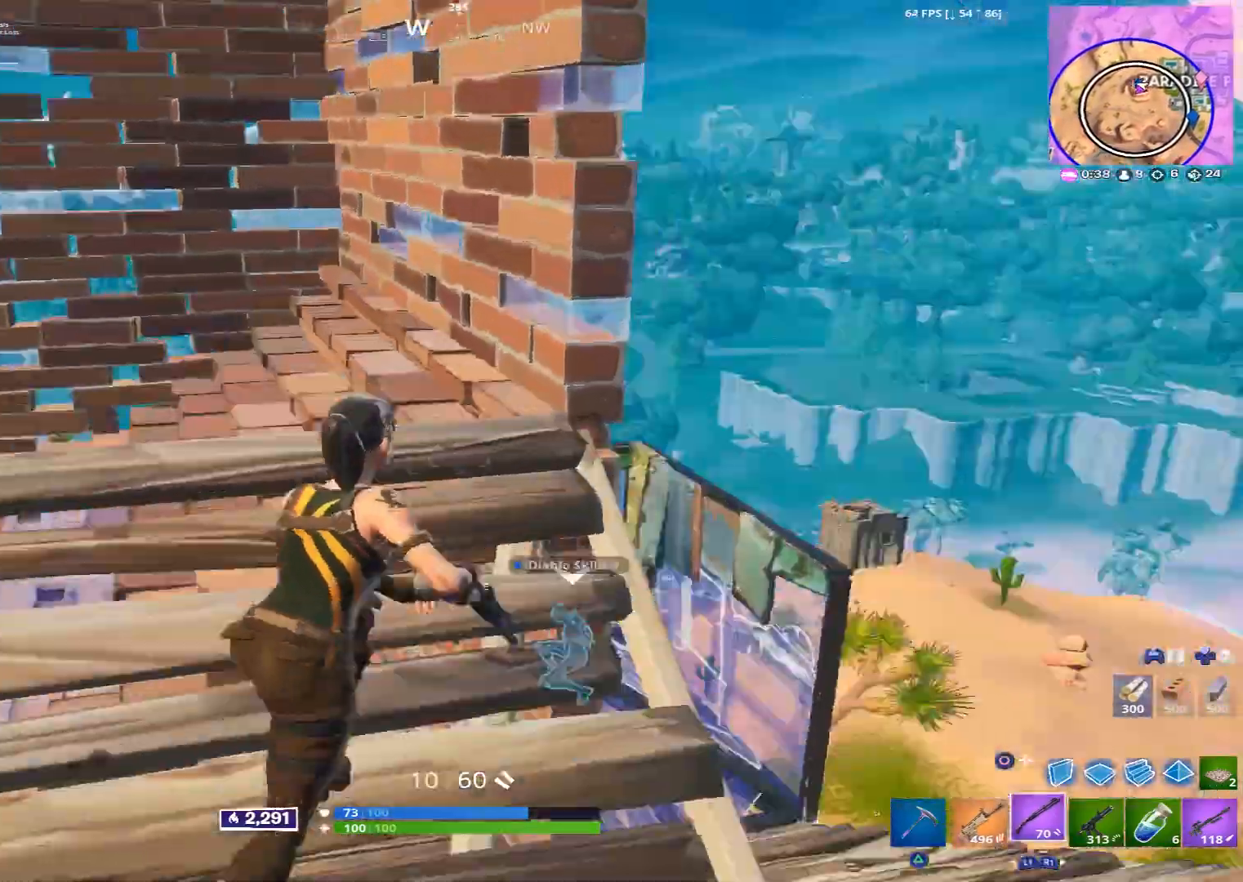
{"buttons": [], "left_stick": "up-left", "right_stick": "left", "events": [[80, "R1", "down"], [120, "left_stick", "up"], [120, "right_stick", "left"], [200, "R1", "up"], [240, "left_stick", "up-left"], [240, "right_stick", "center"], [400, "right_stick", "left"]]}
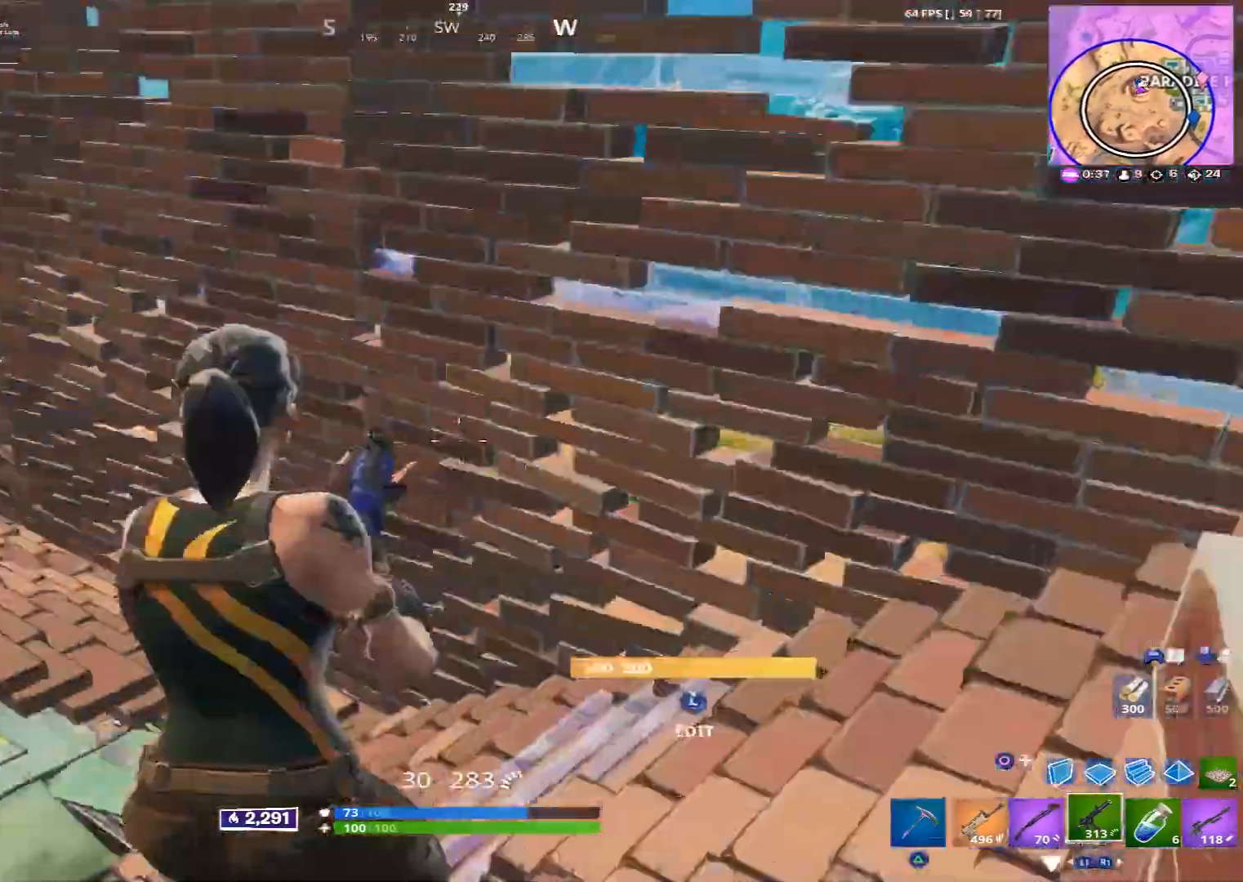
{"buttons": [], "left_stick": "up-left", "right_stick": "center", "events": [[40, "left_stick", "up"], [200, "L1", "down"], [320, "L1", "up"], [320, "left_stick", "up-left"], [480, "right_stick", "center"]]}
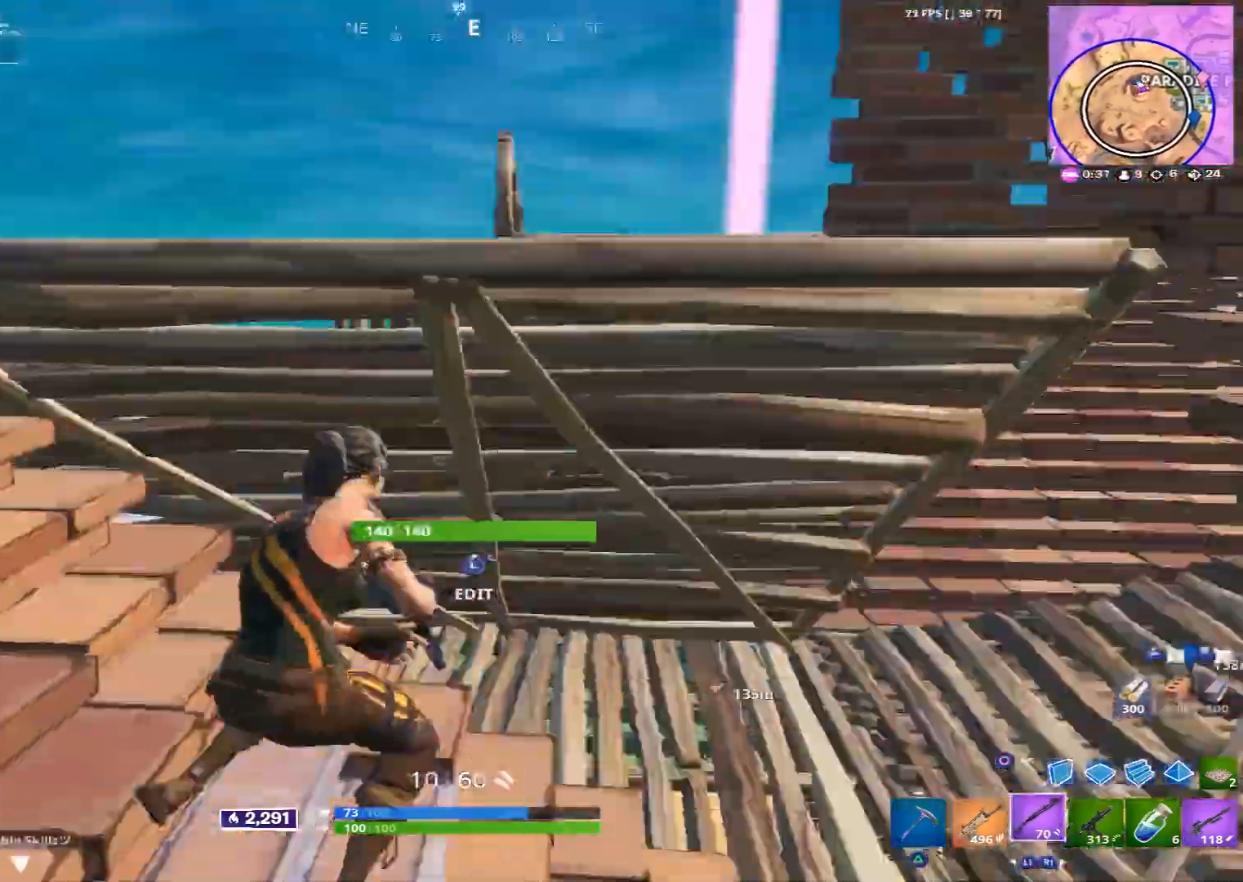
{"buttons": [], "left_stick": "up", "right_stick": "down", "events": [[120, "left_stick", "up"], [440, "right_stick", "down"]]}
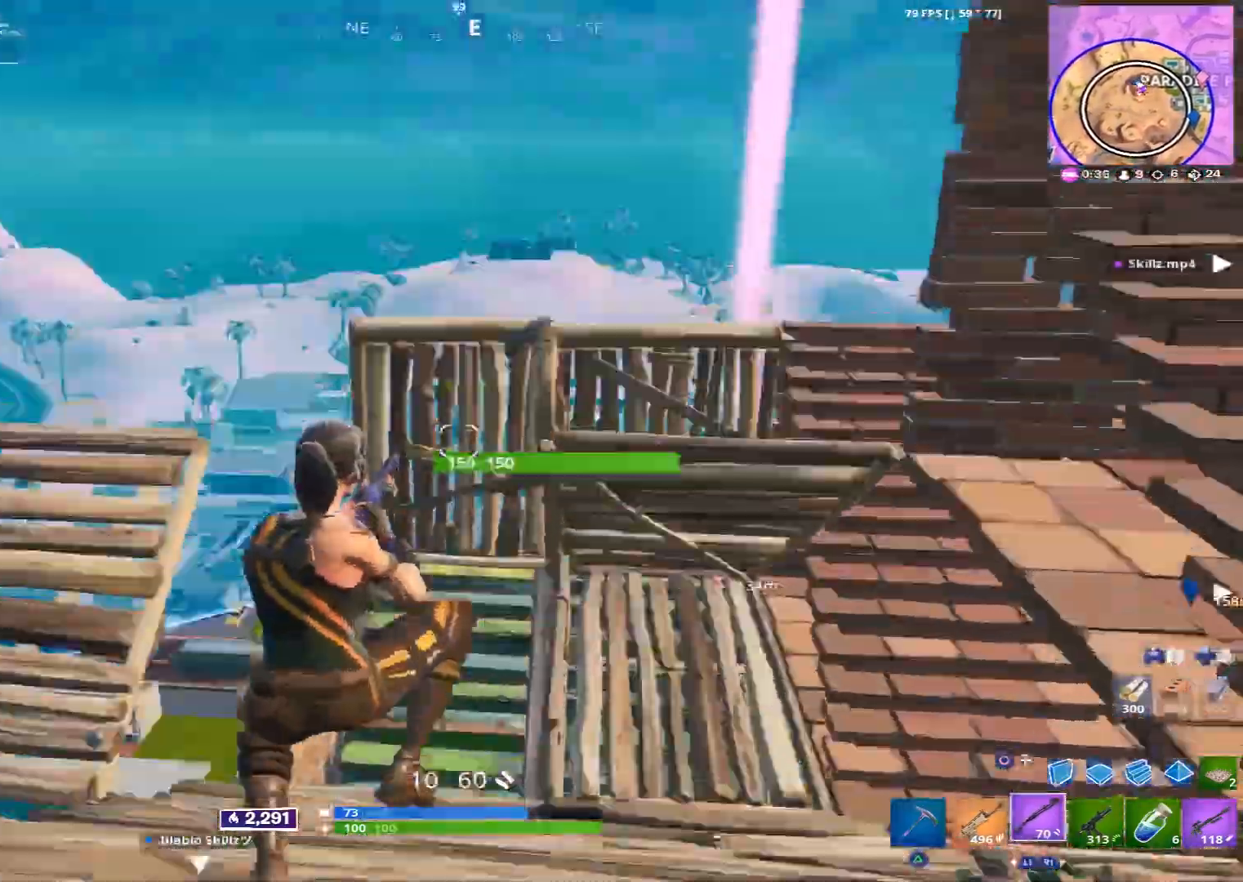
{"buttons": [], "left_stick": "up", "right_stick": "center", "events": [[160, "L3", "down"], [240, "R2", "down"], [240, "right_stick", "up"], [360, "R2", "up"], [400, "right_stick", "down"], [440, "L3", "up"], [480, "right_stick", "center"]]}
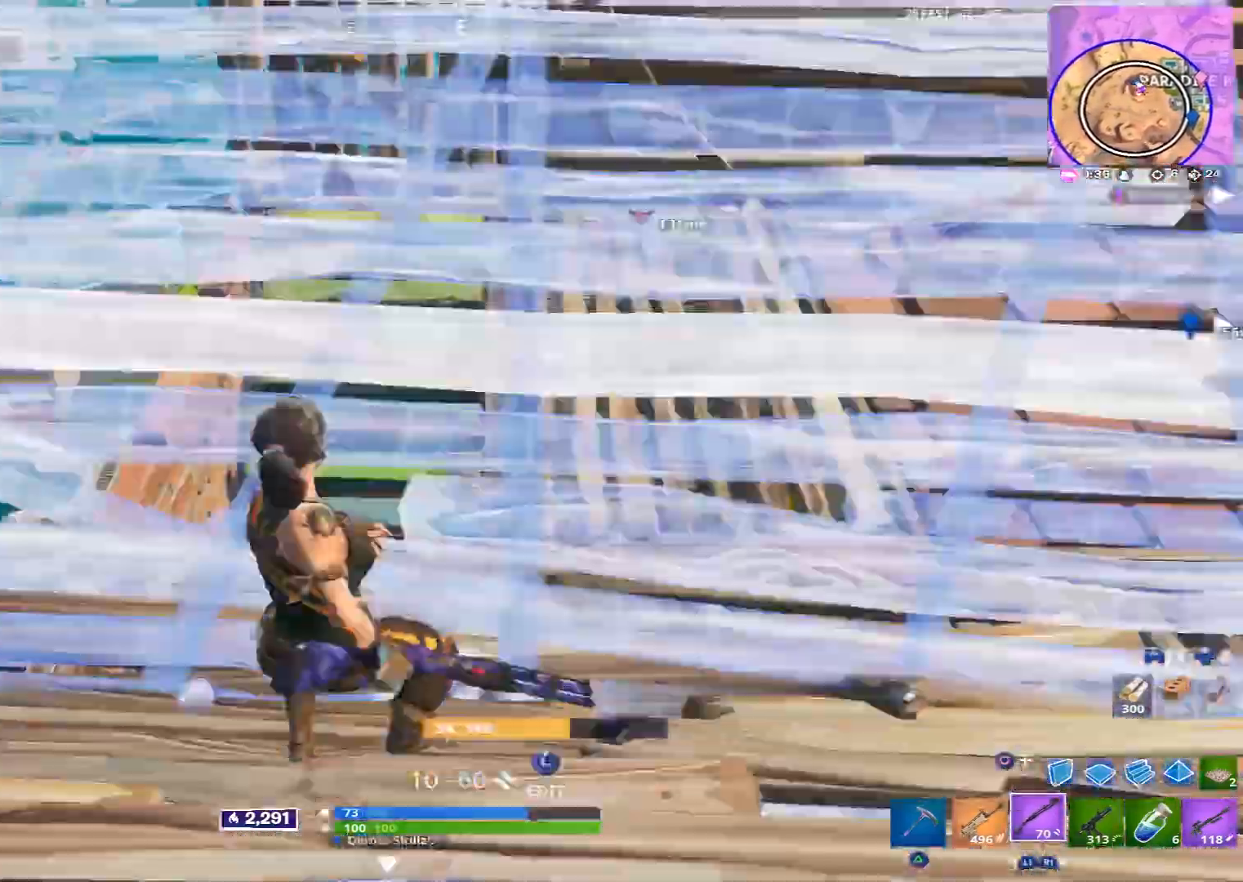
{"buttons": [], "left_stick": "up-right", "right_stick": "center", "events": [[440, "left_stick", "up-right"]]}
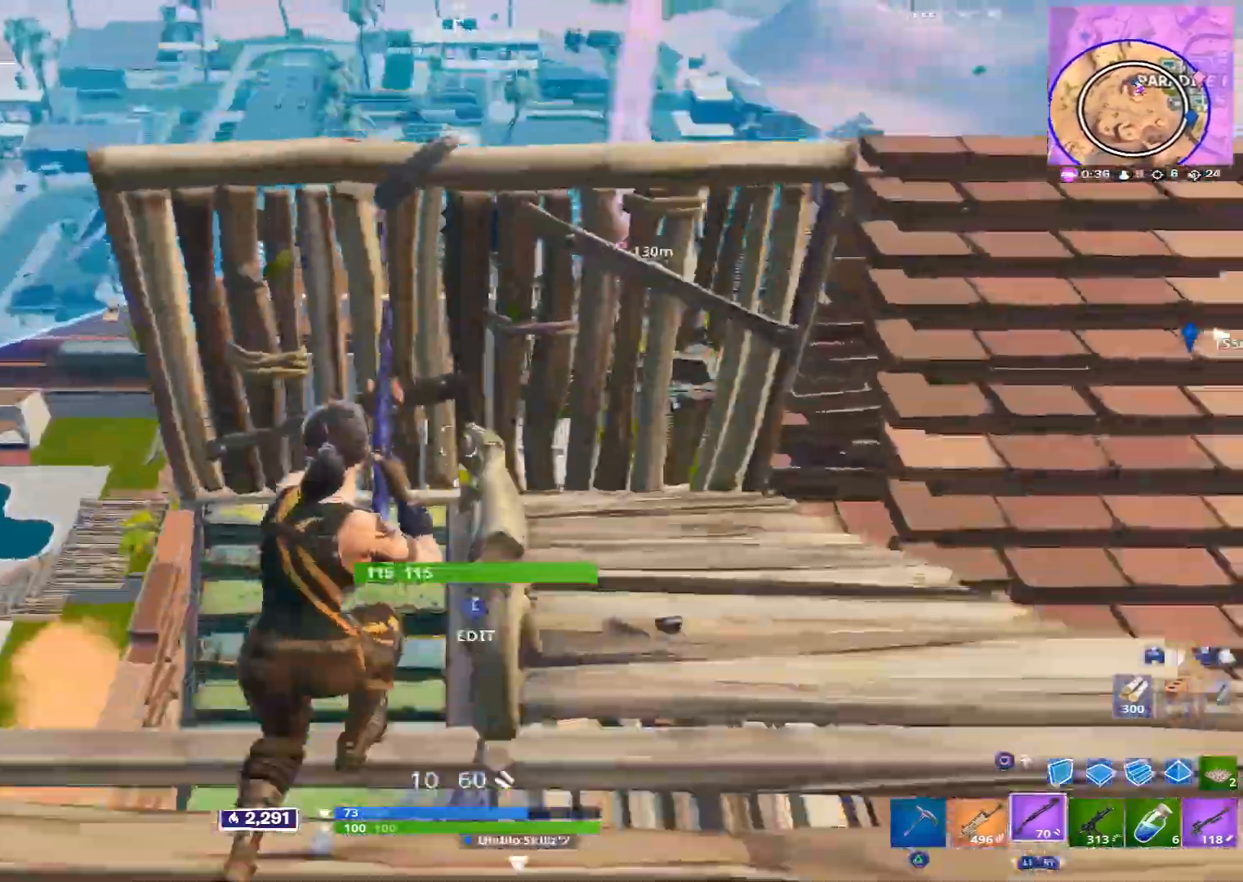
{"buttons": ["L3"], "left_stick": "center", "right_stick": "center", "events": [[80, "left_stick", "right"], [80, "right_stick", "down"], [280, "right_stick", "center"], [320, "L3", "down"], [400, "R1", "down"], [440, "R1", "up"], [440, "left_stick", "center"]]}
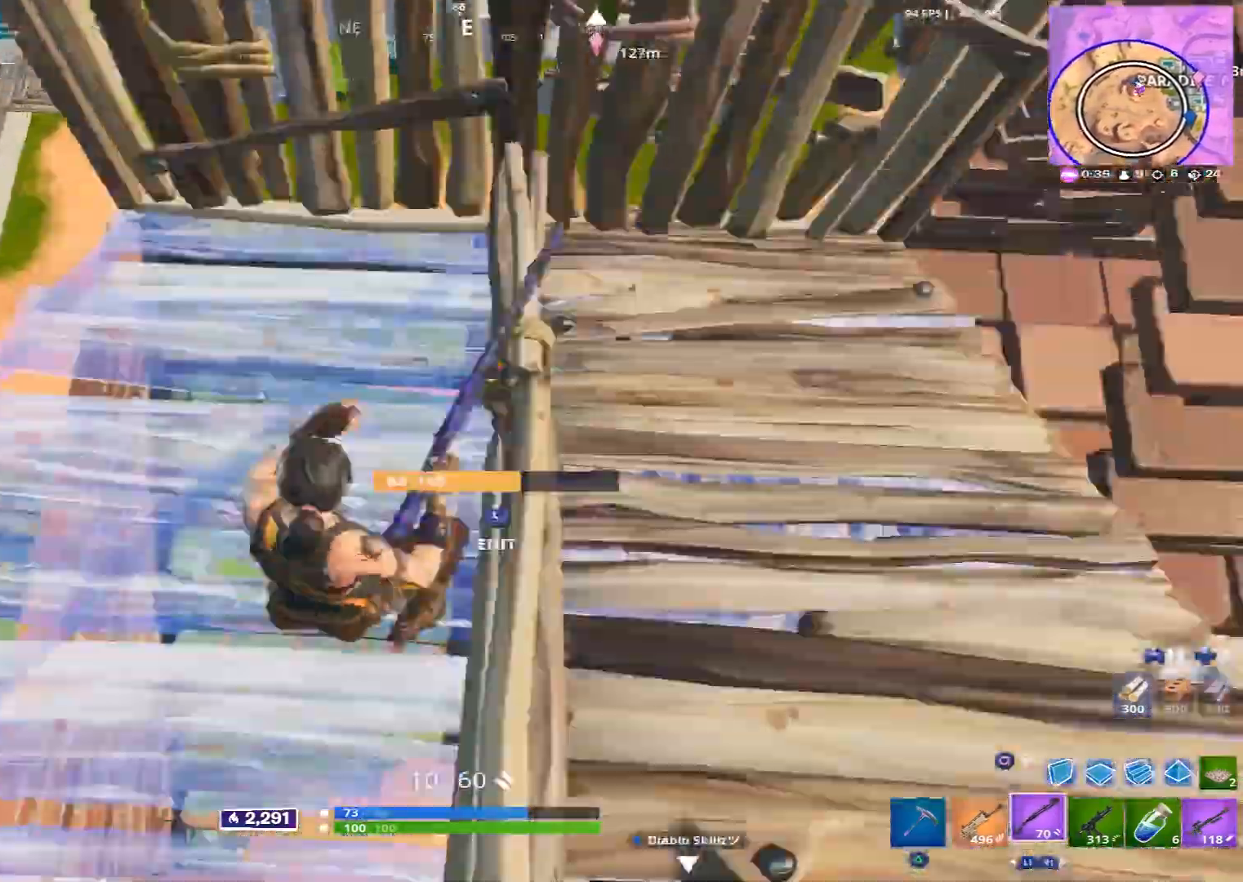
{"buttons": [], "left_stick": "up-right", "right_stick": "down-right", "events": [[80, "L3", "up"], [160, "left_stick", "down-left"], [360, "right_stick", "down-right"], [440, "left_stick", "down-right"], [520, "left_stick", "up-right"]]}